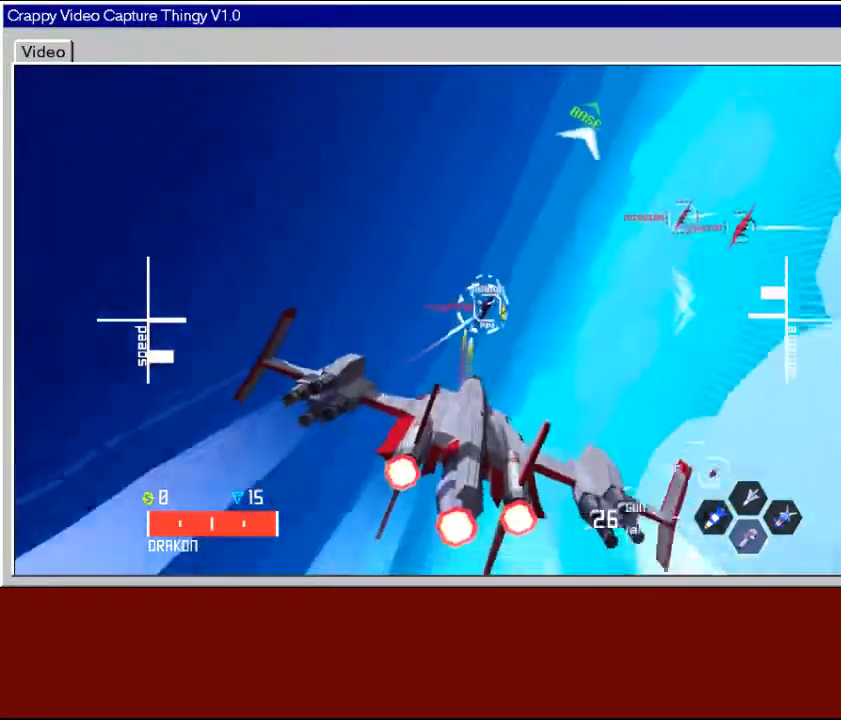
Gameplay with a controller (Xbox layout); each line is a JSON object with the inputs held at the frame after it. "events" lists button and stick changes between this image and that frame as [ms after this image, input, new state], when the widget could be followed in between.
{"buttons": ["X"], "left_stick": "center", "right_stick": "center", "events": [[167, "X", "down"], [233, "left_stick", "down-left"], [383, "left_stick", "center"]]}
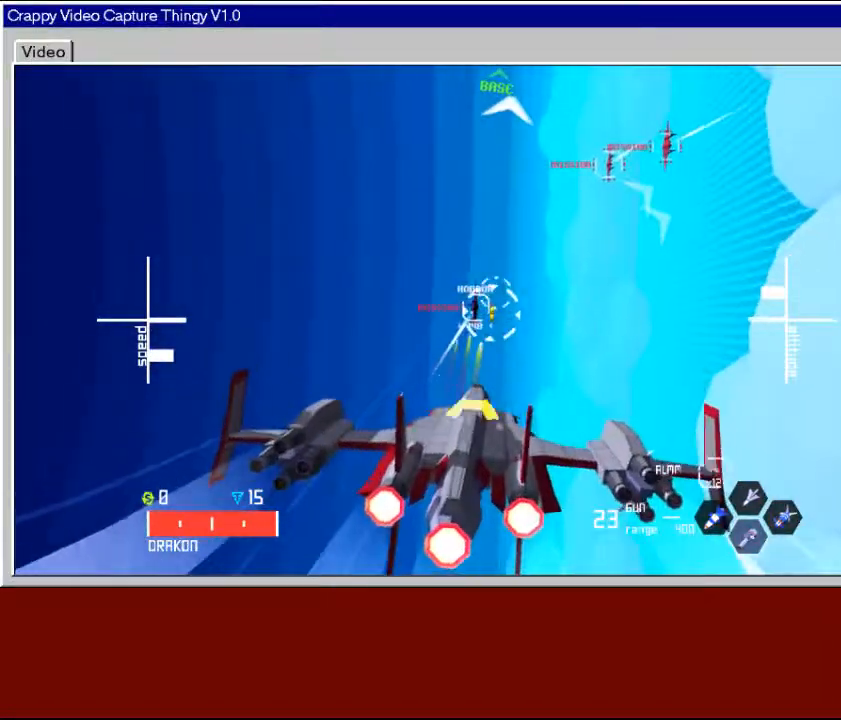
{"buttons": [], "left_stick": "left", "right_stick": "center", "events": [[133, "left_stick", "down-left"], [333, "left_stick", "left"], [383, "X", "up"]]}
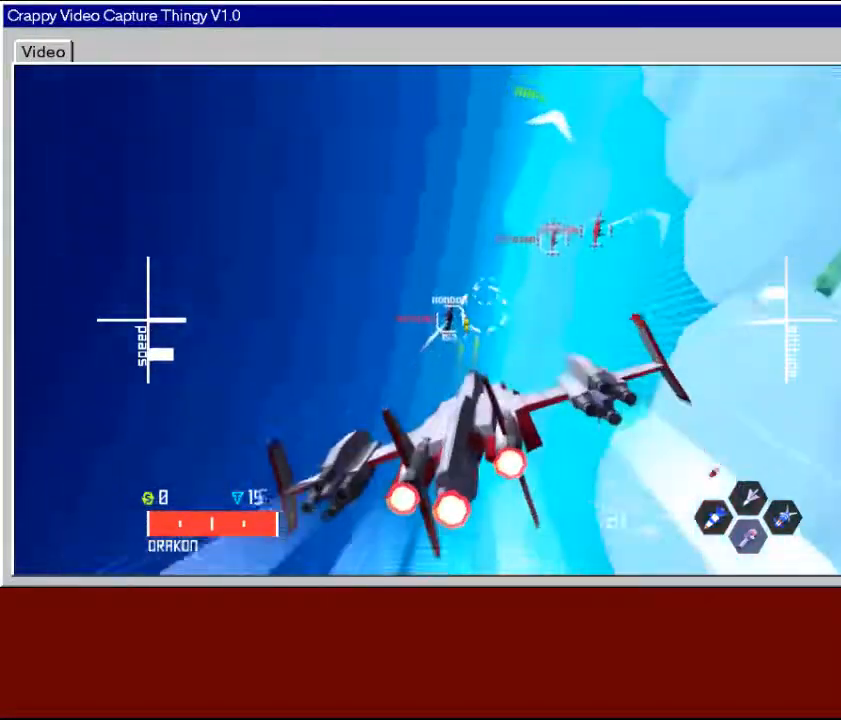
{"buttons": [], "left_stick": "left", "right_stick": "center", "events": [[267, "left_stick", "center"], [383, "left_stick", "left"]]}
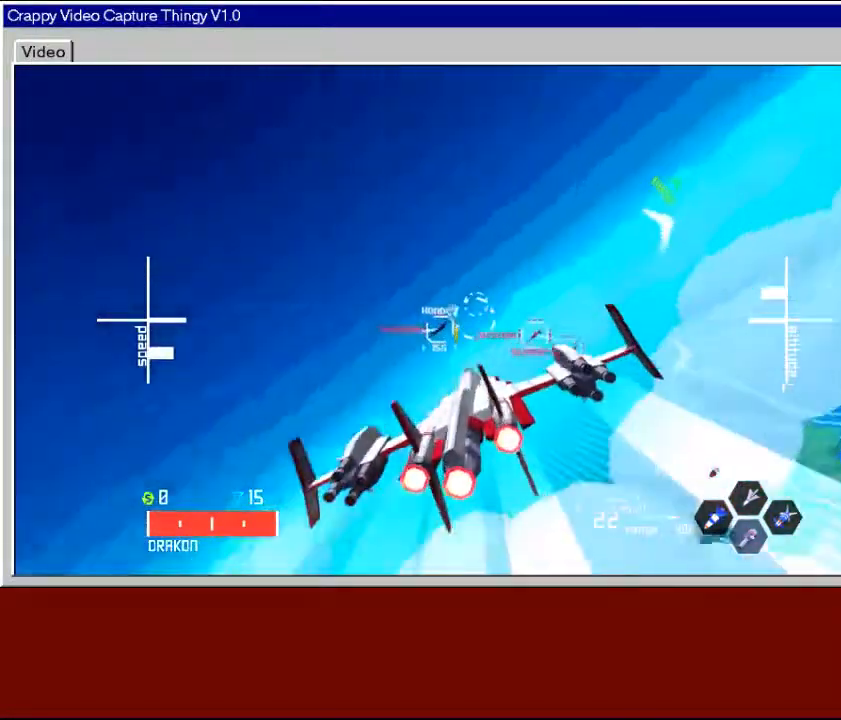
{"buttons": [], "left_stick": "center", "right_stick": "center", "events": [[117, "left_stick", "center"], [217, "left_stick", "left"], [467, "left_stick", "center"]]}
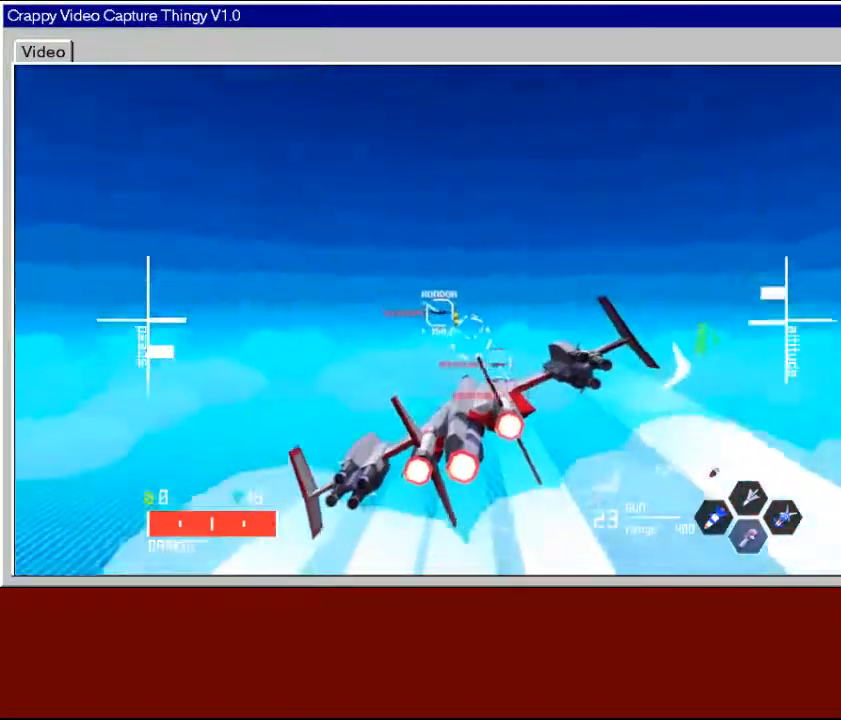
{"buttons": [], "left_stick": "center", "right_stick": "center", "events": [[233, "left_stick", "down-right"], [433, "left_stick", "center"]]}
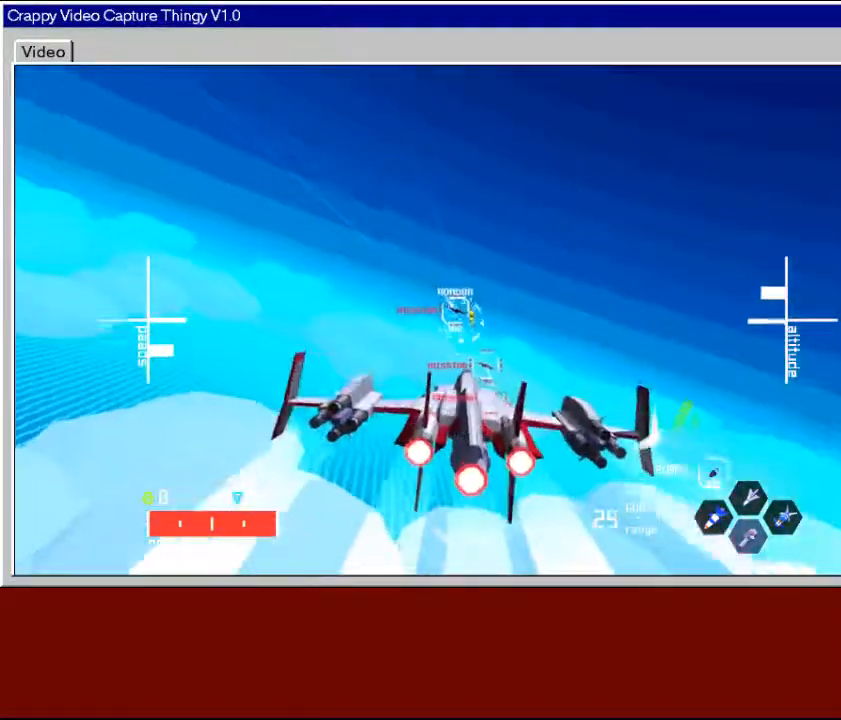
{"buttons": ["X"], "left_stick": "center", "right_stick": "center", "events": [[67, "X", "down"], [267, "left_stick", "right"], [433, "left_stick", "center"]]}
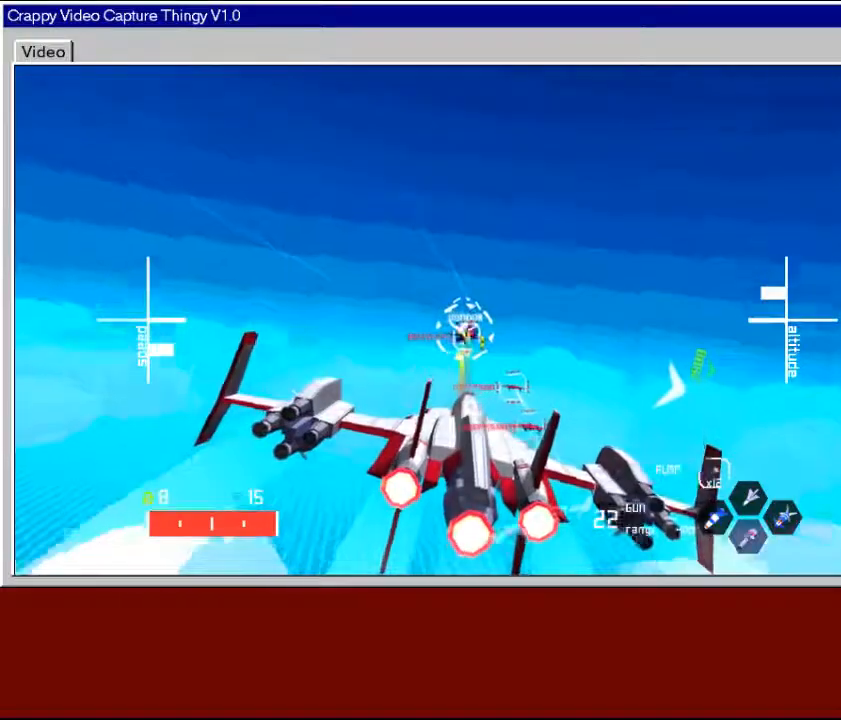
{"buttons": [], "left_stick": "up-right", "right_stick": "center", "events": [[283, "left_stick", "up-right"], [383, "X", "up"]]}
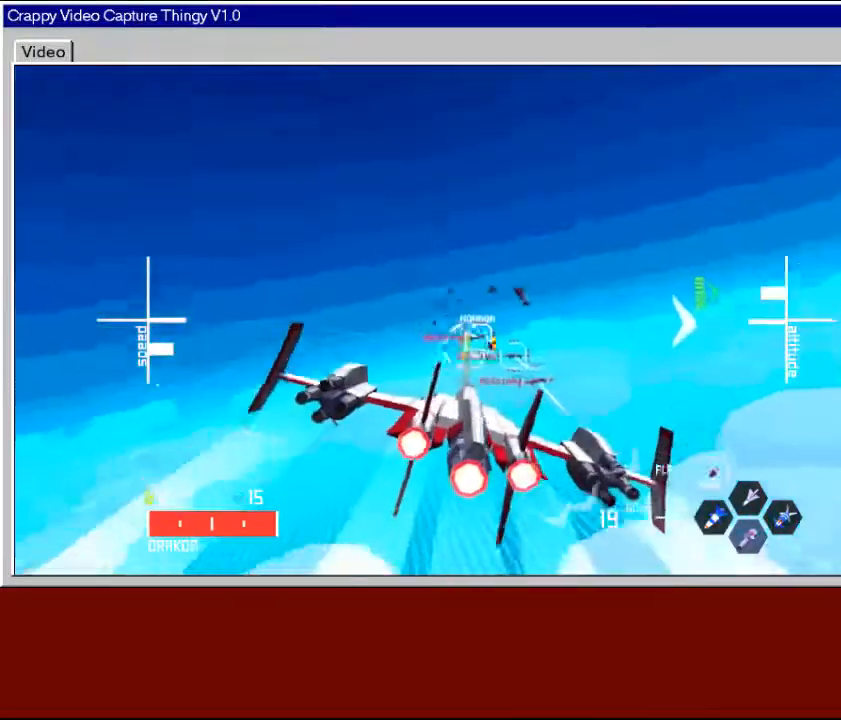
{"buttons": [], "left_stick": "center", "right_stick": "center", "events": [[117, "left_stick", "center"], [333, "left_stick", "down-right"], [483, "left_stick", "center"]]}
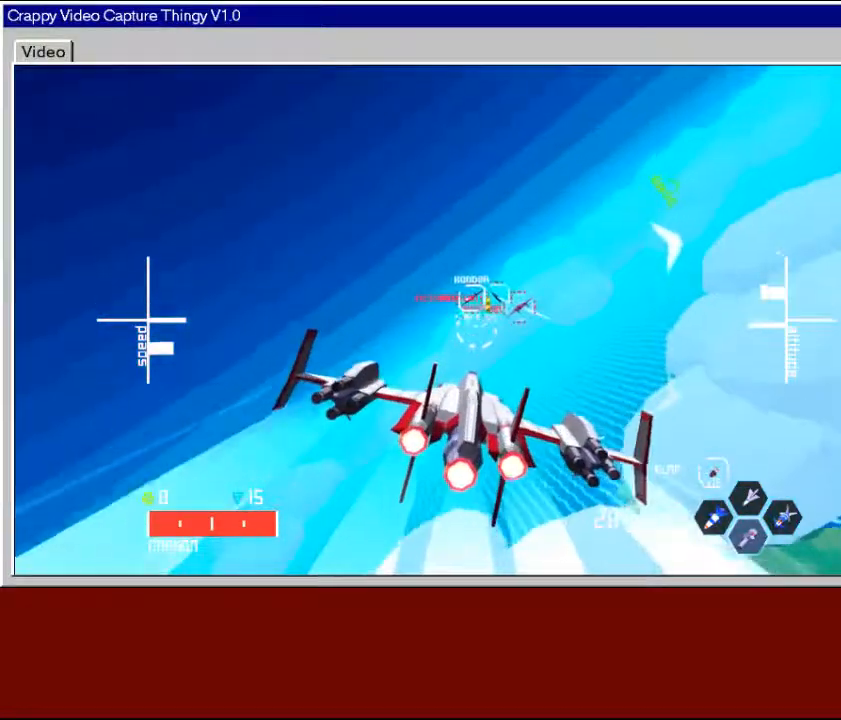
{"buttons": [], "left_stick": "left", "right_stick": "center", "events": [[133, "left_stick", "down-left"], [283, "left_stick", "center"], [383, "left_stick", "left"]]}
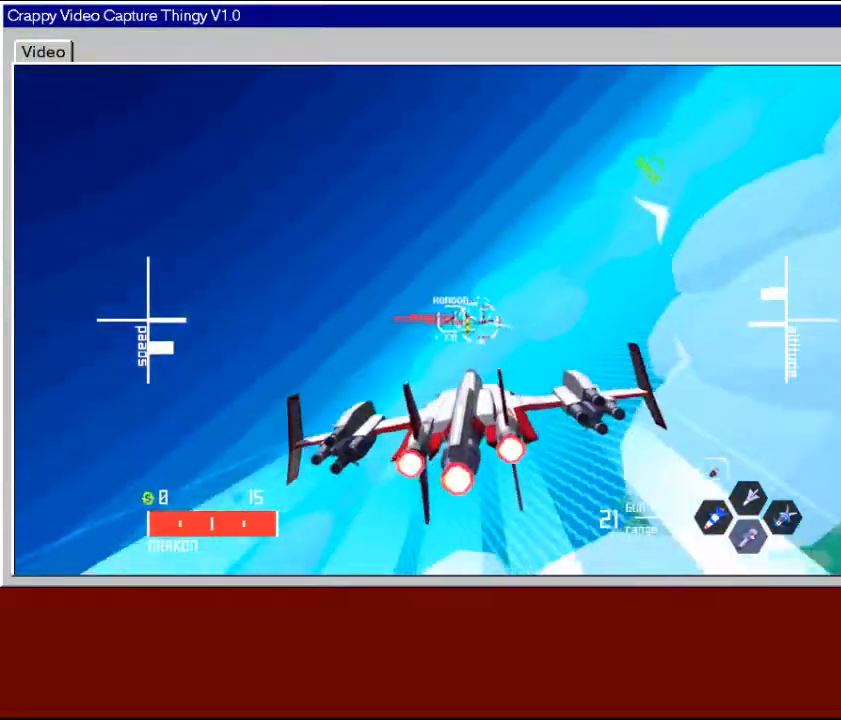
{"buttons": [], "left_stick": "center", "right_stick": "center", "events": [[267, "left_stick", "down-left"], [383, "left_stick", "center"]]}
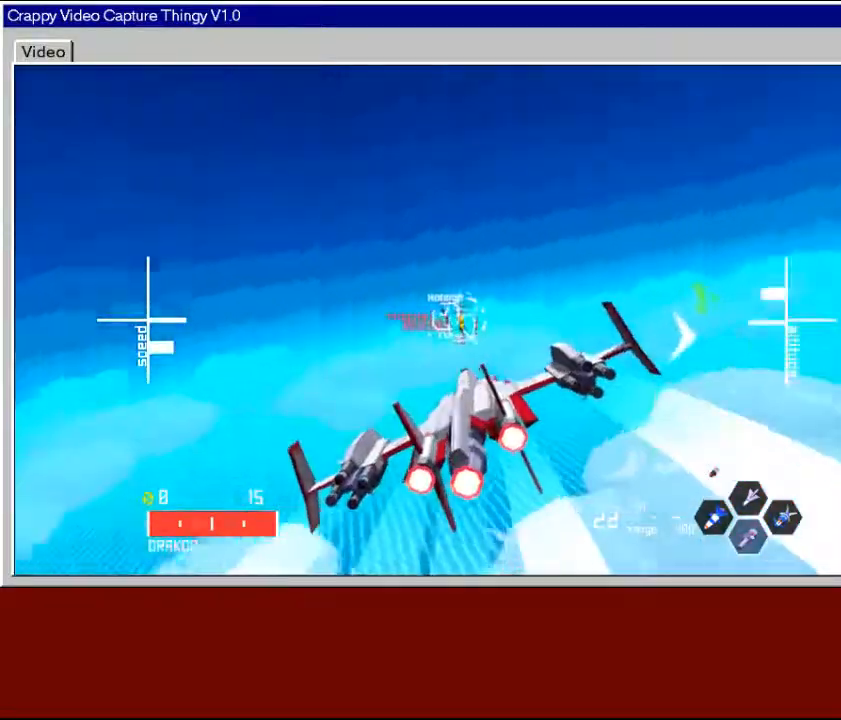
{"buttons": [], "left_stick": "right", "right_stick": "center", "events": [[33, "left_stick", "right"], [183, "left_stick", "center"], [483, "left_stick", "right"]]}
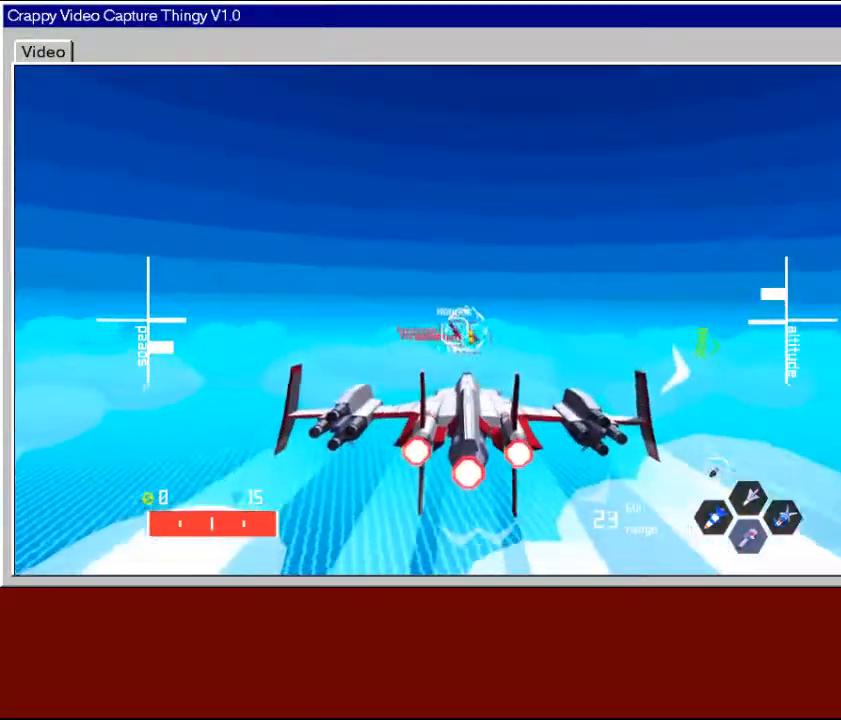
{"buttons": [], "left_stick": "right", "right_stick": "center", "events": [[83, "left_stick", "center"], [267, "left_stick", "up"], [367, "left_stick", "center"], [467, "left_stick", "right"]]}
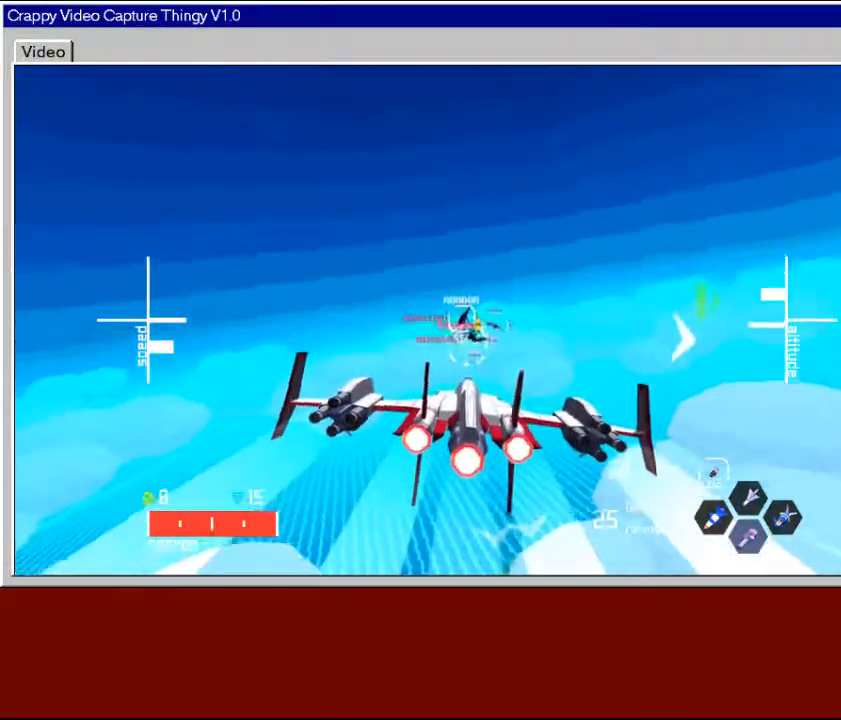
{"buttons": [], "left_stick": "right", "right_stick": "center", "events": [[17, "X", "down"], [133, "left_stick", "up-right"], [233, "left_stick", "right"], [333, "left_stick", "center"], [417, "X", "up"], [467, "left_stick", "right"]]}
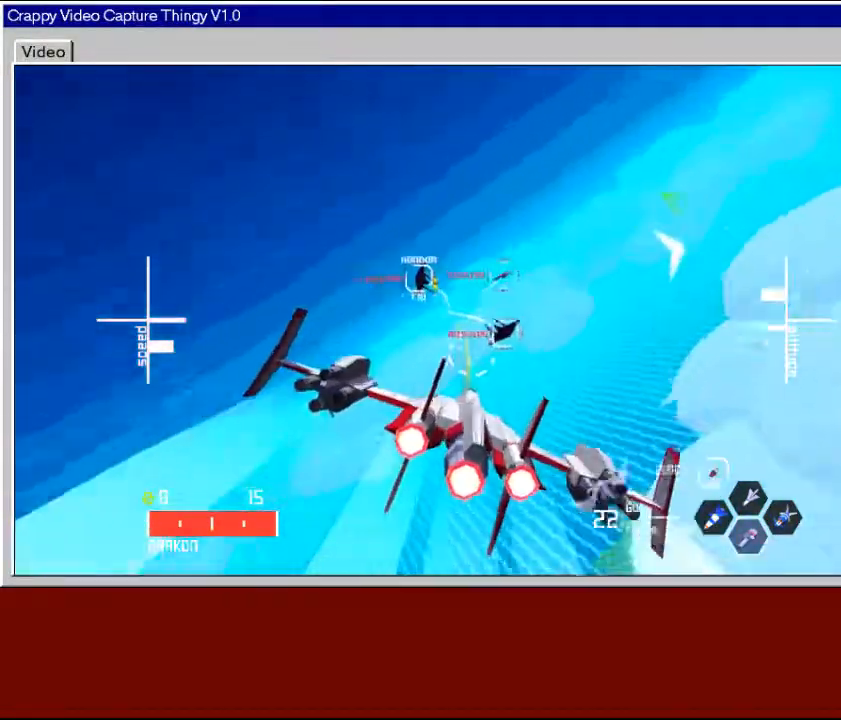
{"buttons": [], "left_stick": "down-right", "right_stick": "center", "events": [[333, "left_stick", "down-right"]]}
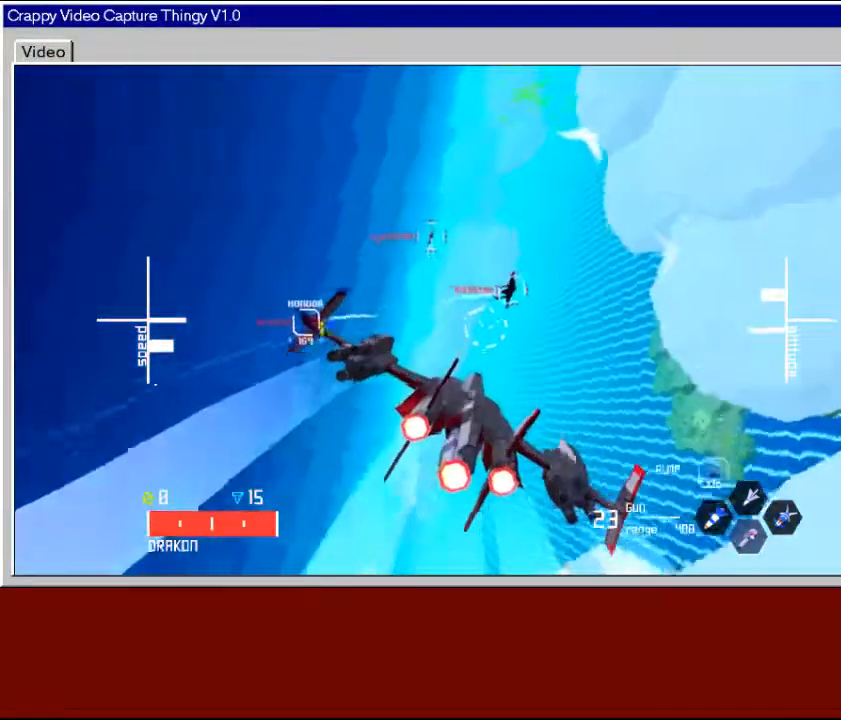
{"buttons": [], "left_stick": "center", "right_stick": "center", "events": [[67, "left_stick", "down-left"], [217, "left_stick", "center"]]}
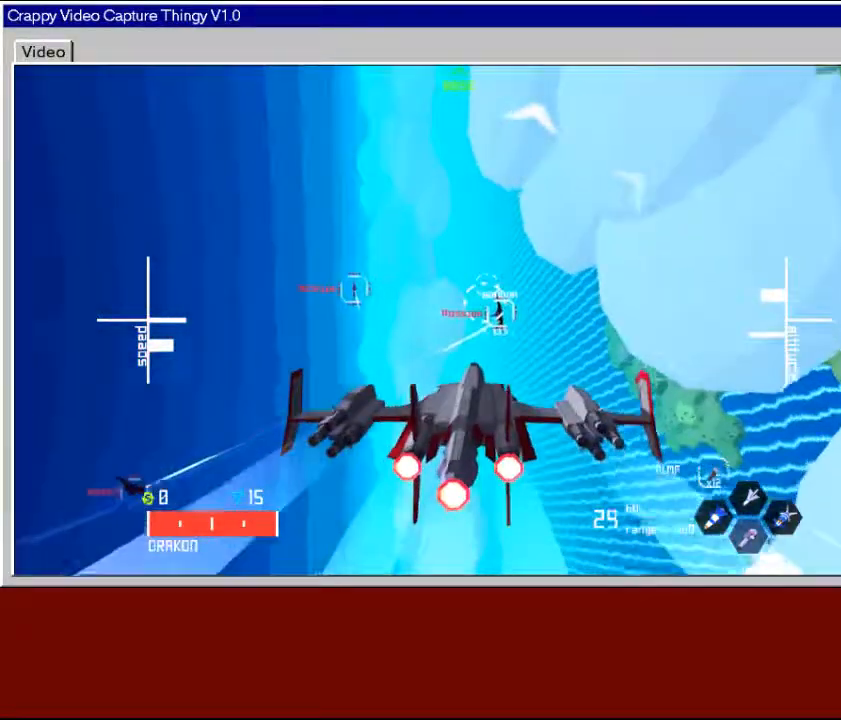
{"buttons": ["X"], "left_stick": "center", "right_stick": "center", "events": [[17, "X", "down"], [117, "left_stick", "right"], [467, "left_stick", "center"]]}
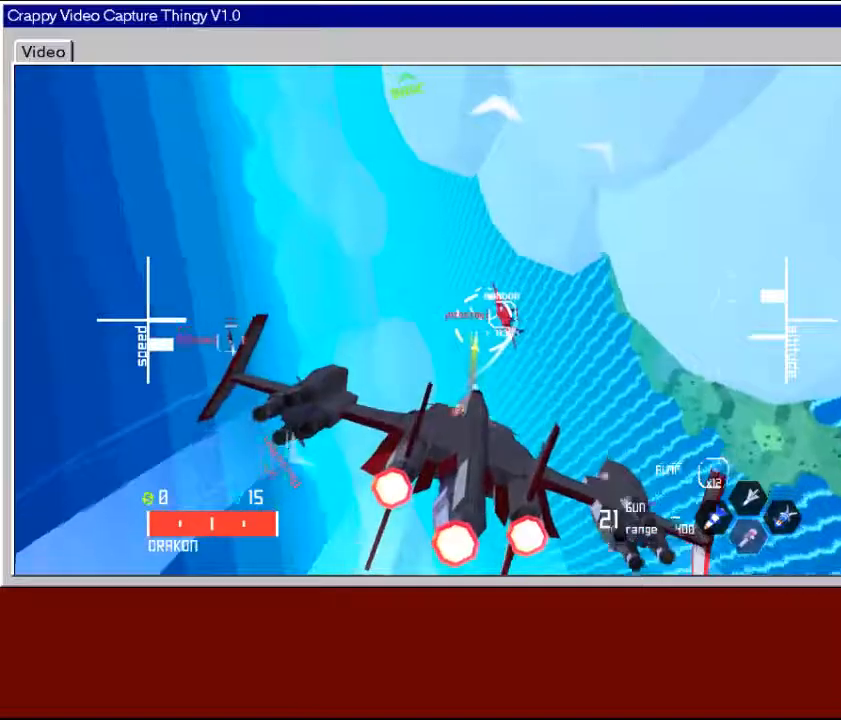
{"buttons": ["X"], "left_stick": "left", "right_stick": "center", "events": [[33, "X", "up"], [117, "left_stick", "right"], [217, "left_stick", "down-left"], [233, "X", "down"], [367, "left_stick", "left"]]}
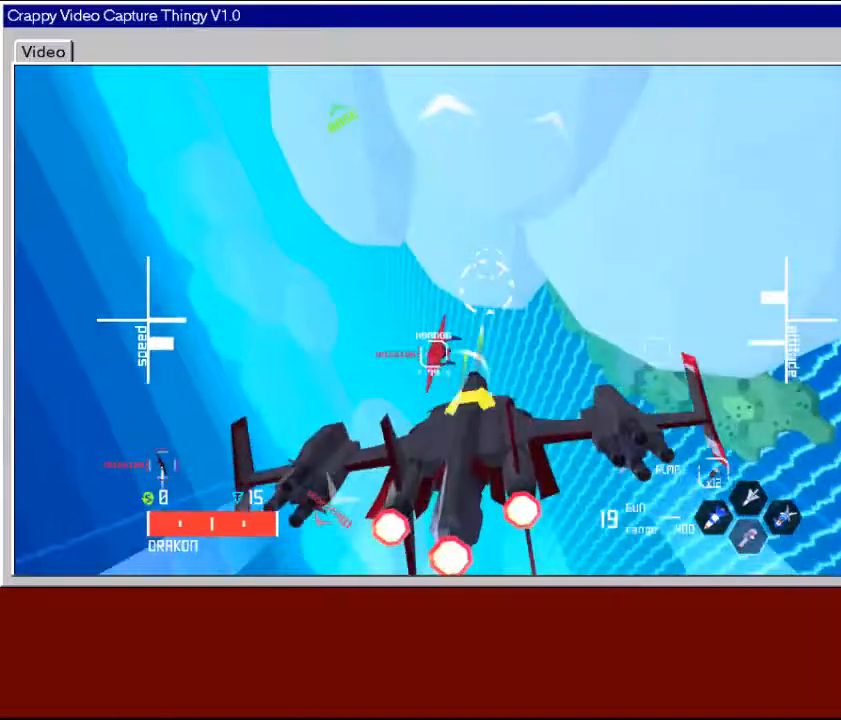
{"buttons": [], "left_stick": "left", "right_stick": "center", "events": [[217, "X", "up"]]}
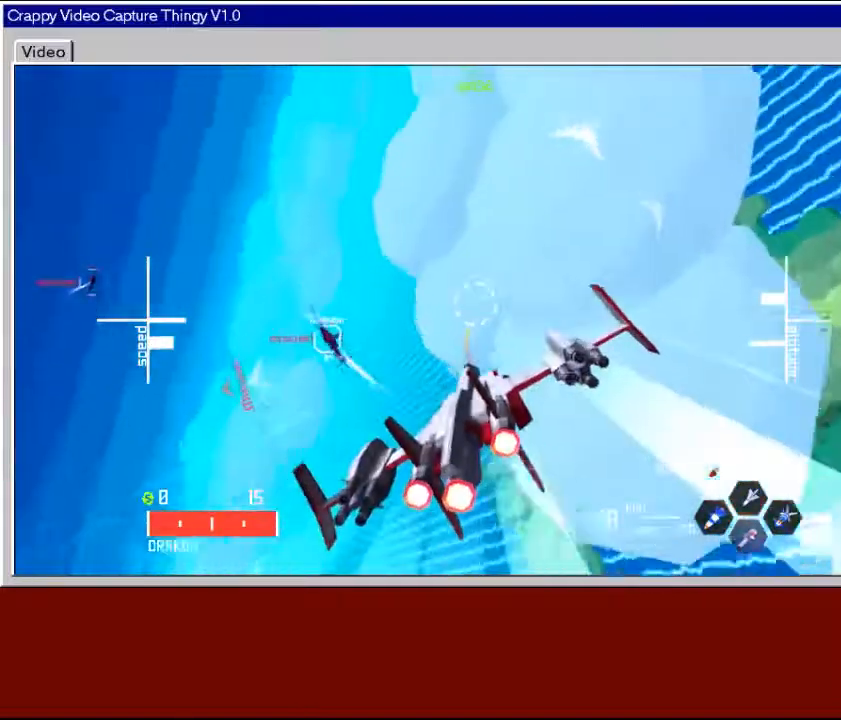
{"buttons": [], "left_stick": "down-left", "right_stick": "center", "events": [[33, "left_stick", "down-left"]]}
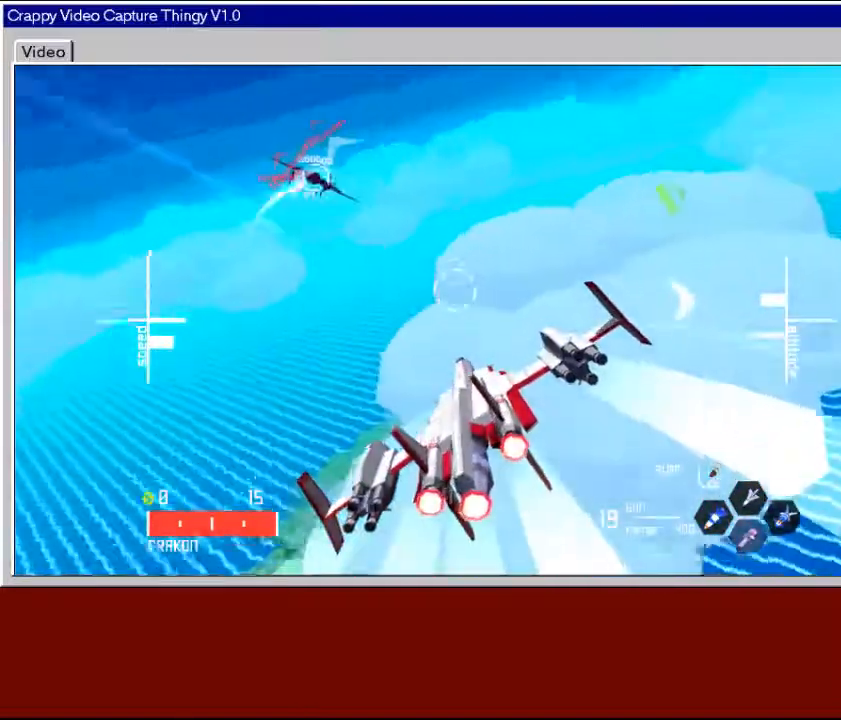
{"buttons": ["L2"], "left_stick": "down-right", "right_stick": "center", "events": [[17, "left_stick", "down"], [133, "L2", "down"], [367, "left_stick", "down-right"]]}
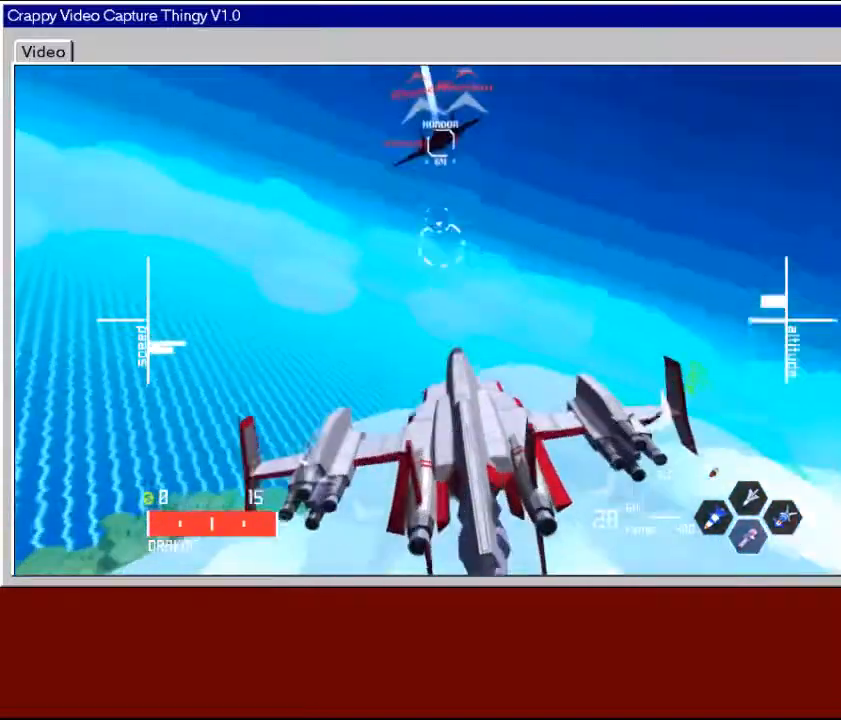
{"buttons": ["X"], "left_stick": "up", "right_stick": "center", "events": [[300, "left_stick", "center"], [350, "X", "down"], [433, "L2", "up"], [483, "left_stick", "up"]]}
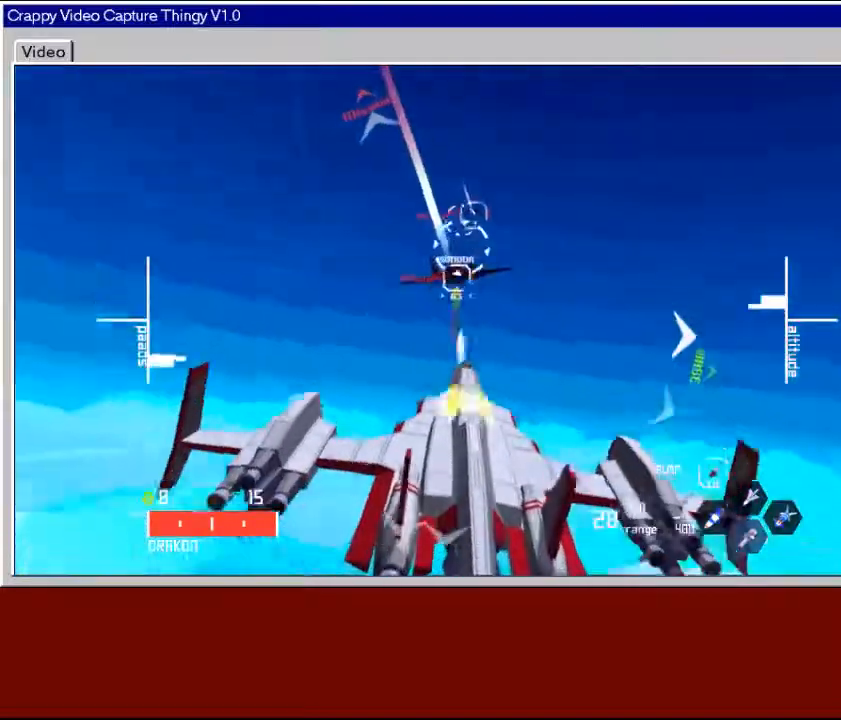
{"buttons": ["X"], "left_stick": "right", "right_stick": "center", "events": [[183, "left_stick", "center"], [400, "left_stick", "right"]]}
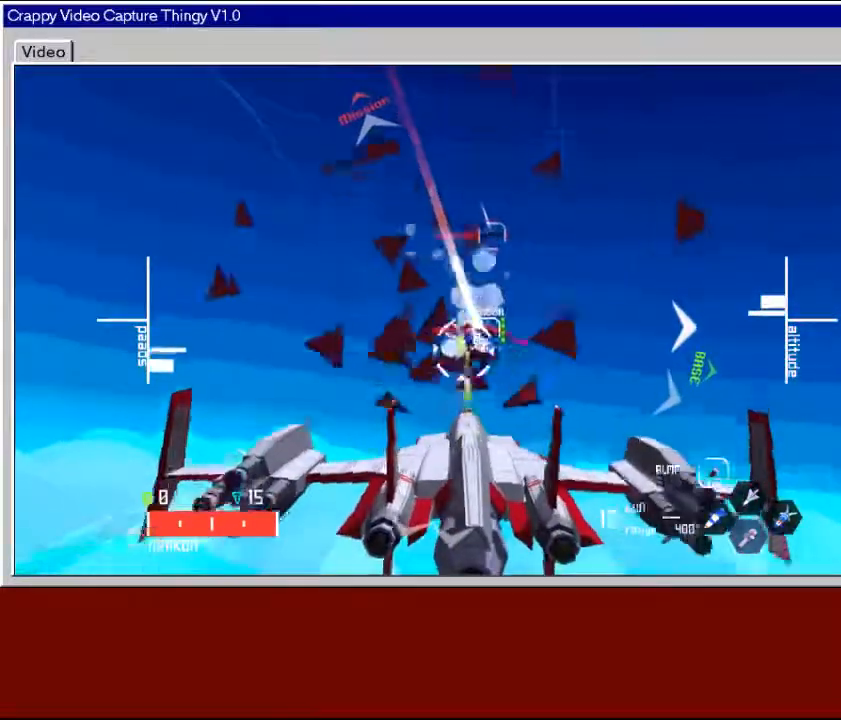
{"buttons": ["X"], "left_stick": "right", "right_stick": "center", "events": [[250, "left_stick", "center"], [400, "left_stick", "right"]]}
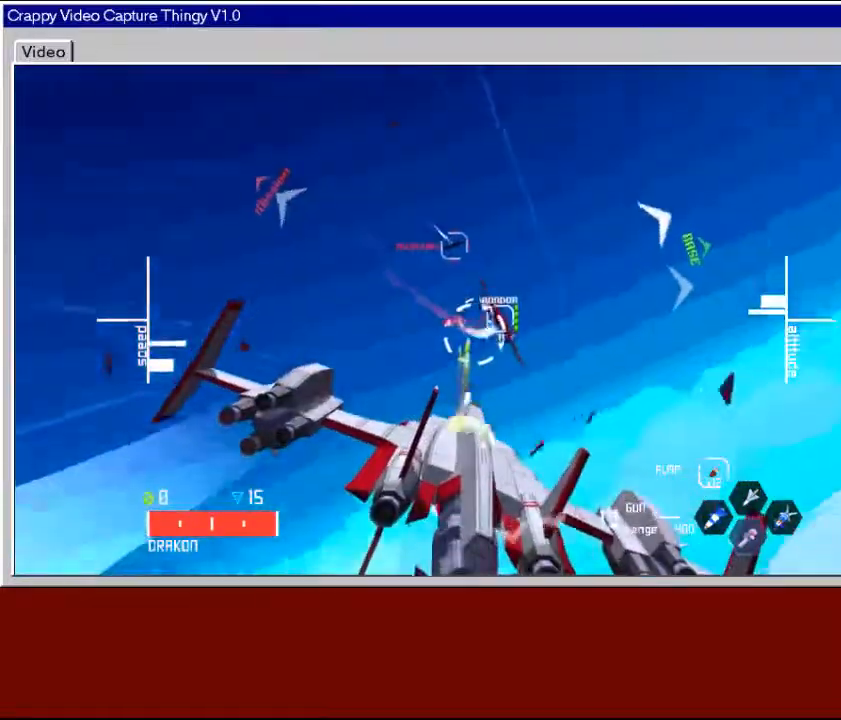
{"buttons": ["X"], "left_stick": "right", "right_stick": "center", "events": [[33, "X", "up"], [217, "left_stick", "down-right"], [283, "X", "down"], [283, "left_stick", "center"], [500, "left_stick", "right"]]}
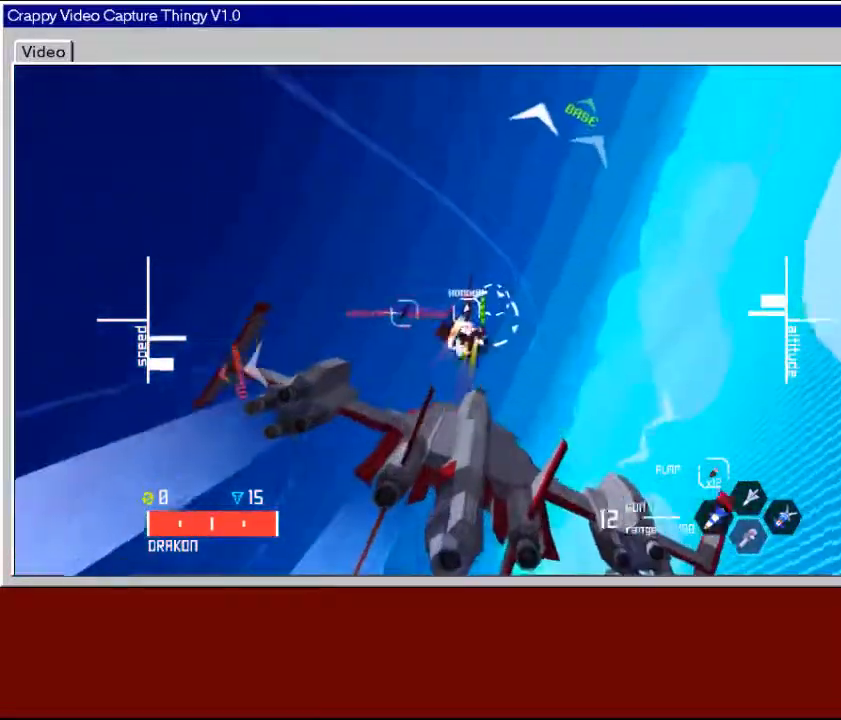
{"buttons": [], "left_stick": "left", "right_stick": "center", "events": [[50, "left_stick", "center"], [133, "left_stick", "down-left"], [300, "left_stick", "center"], [450, "left_stick", "left"], [483, "X", "up"]]}
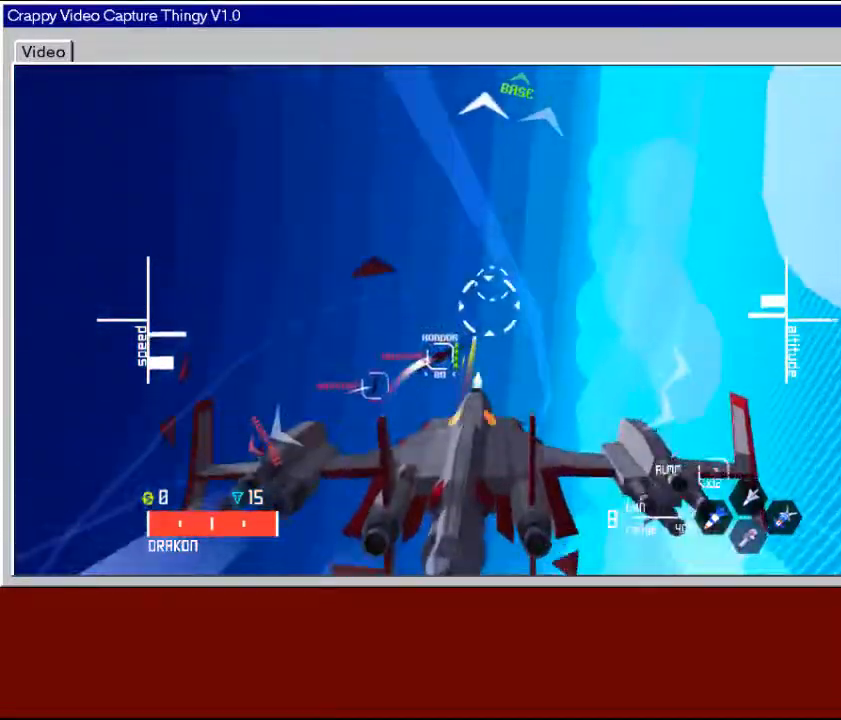
{"buttons": [], "left_stick": "left", "right_stick": "center", "events": [[350, "left_stick", "down-left"], [500, "left_stick", "left"]]}
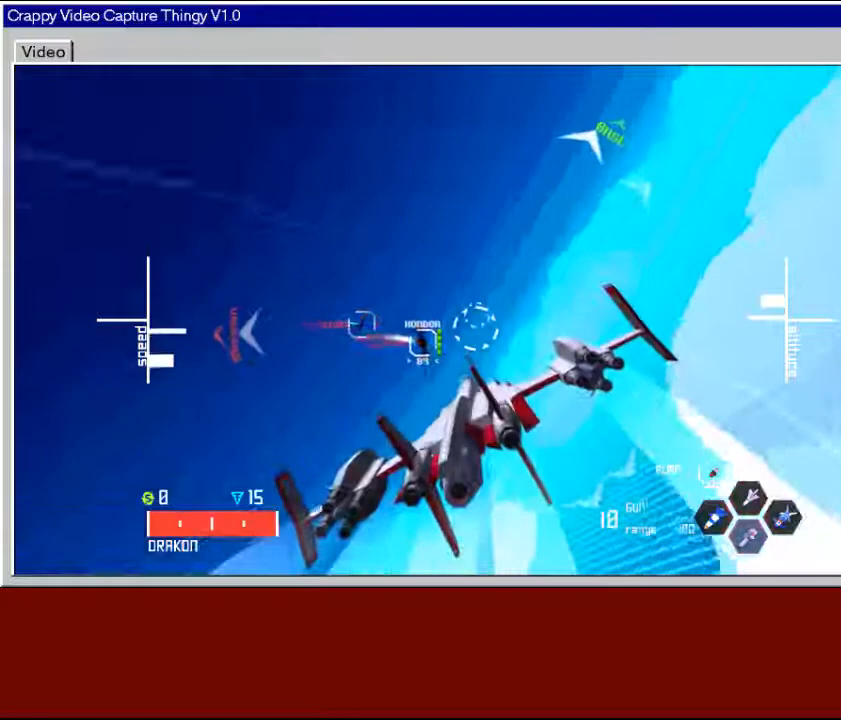
{"buttons": ["X"], "left_stick": "left", "right_stick": "center", "events": [[233, "left_stick", "center"], [300, "left_stick", "up"], [350, "left_stick", "up-left"], [450, "left_stick", "left"], [483, "X", "down"]]}
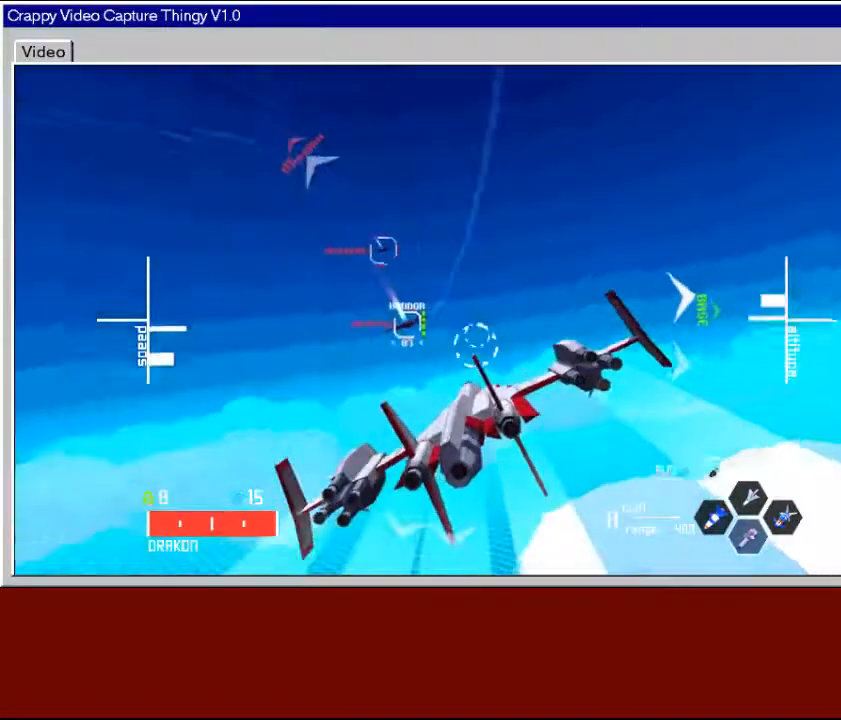
{"buttons": [], "left_stick": "center", "right_stick": "center", "events": [[83, "X", "up"], [233, "left_stick", "down-left"], [450, "left_stick", "center"]]}
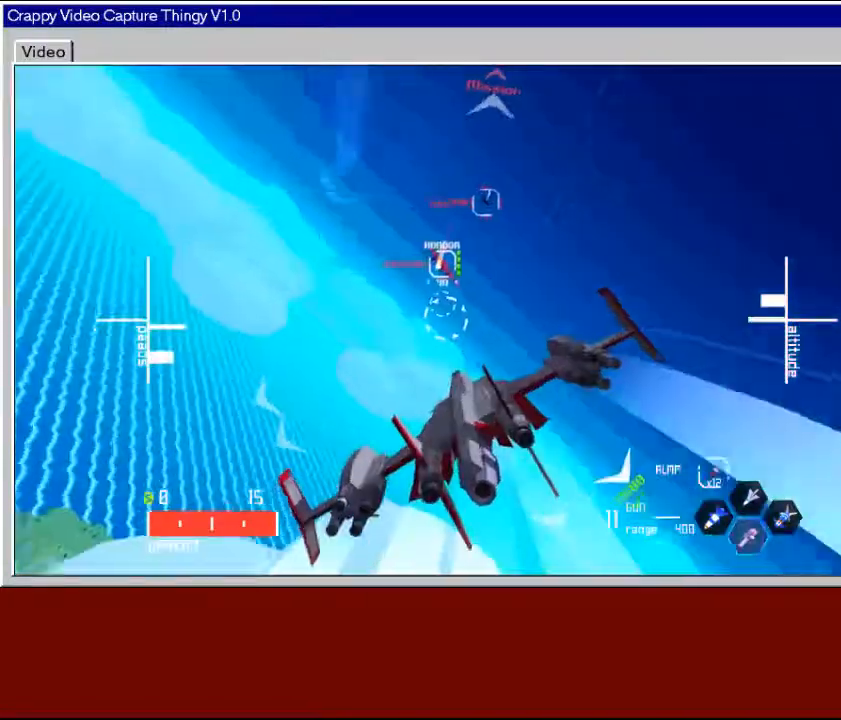
{"buttons": [], "left_stick": "down-right", "right_stick": "center", "events": [[33, "left_stick", "right"], [150, "X", "down"], [433, "X", "up"], [450, "left_stick", "down-right"]]}
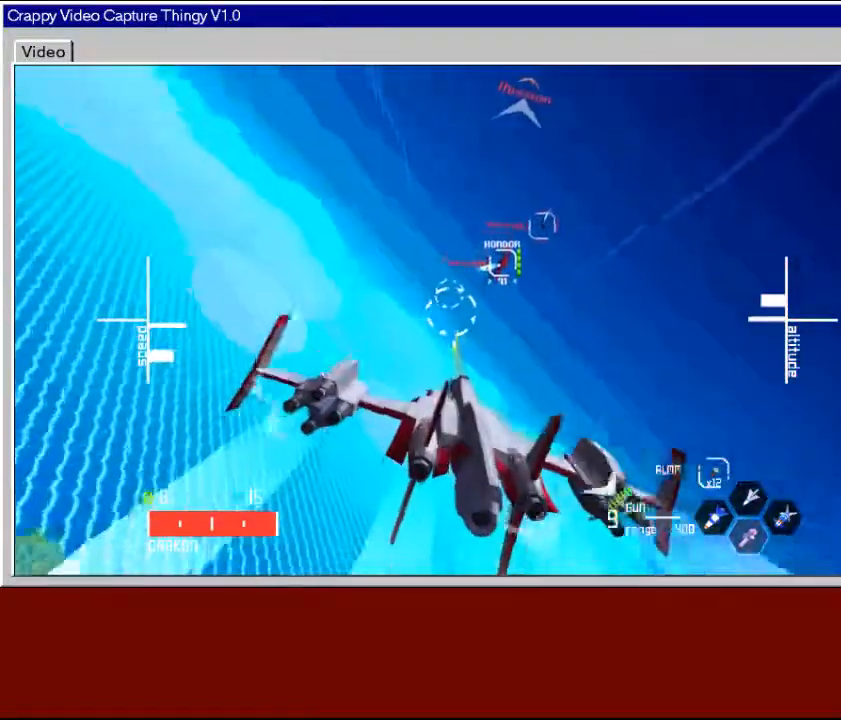
{"buttons": ["X"], "left_stick": "center", "right_stick": "center", "events": [[383, "X", "down"], [400, "left_stick", "center"]]}